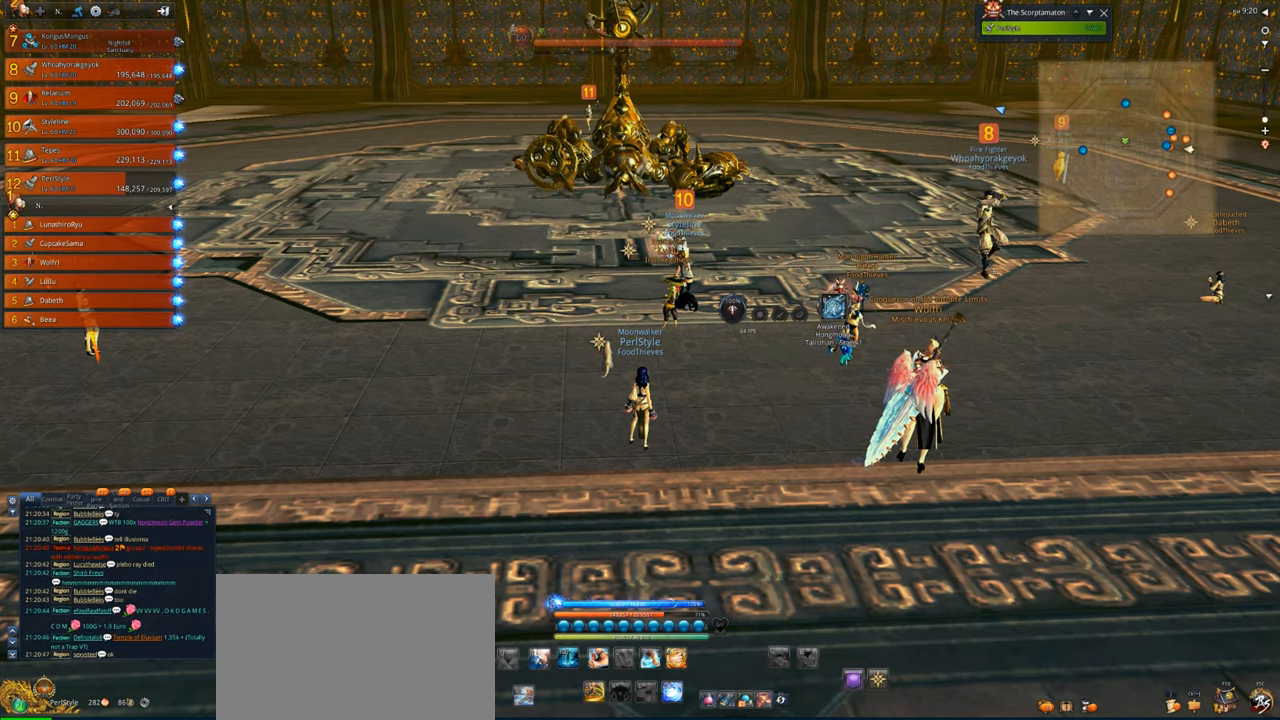
Gameplay with keyboard and mouse; each line is a JSON object with the keys and mouse buttons held at the frame after it. "events" lists presses ("down") and releases ("up") of "1", "2", "3", "4", "5", "a", "alt", "c", "caps_lock", "ctrl", "d", "e", "f", "g", "q", "r", "s", "shift", "space", "t", "tab", "v", "w", "x", "z", "mouse_left", "mouse_wheel" and "mouse_right" between this image and that frame as [ms after this image, input, new state], when the widget could be followed in between. "mouse_left", "mouse_wheel", "mouse_right" = the "left", "wheel", "right" buttons of the "mouse" list. No other keys are recorded. "wheel" means that the mouse wheel is clicked or scrolled. Not read: mouse_move.
{"keys": ["space"], "mouse": [], "events": [[33, "s", "down"], [33, "space", "up"], [133, "s", "up"], [266, "e", "down"], [366, "e", "up"], [466, "space", "down"]]}
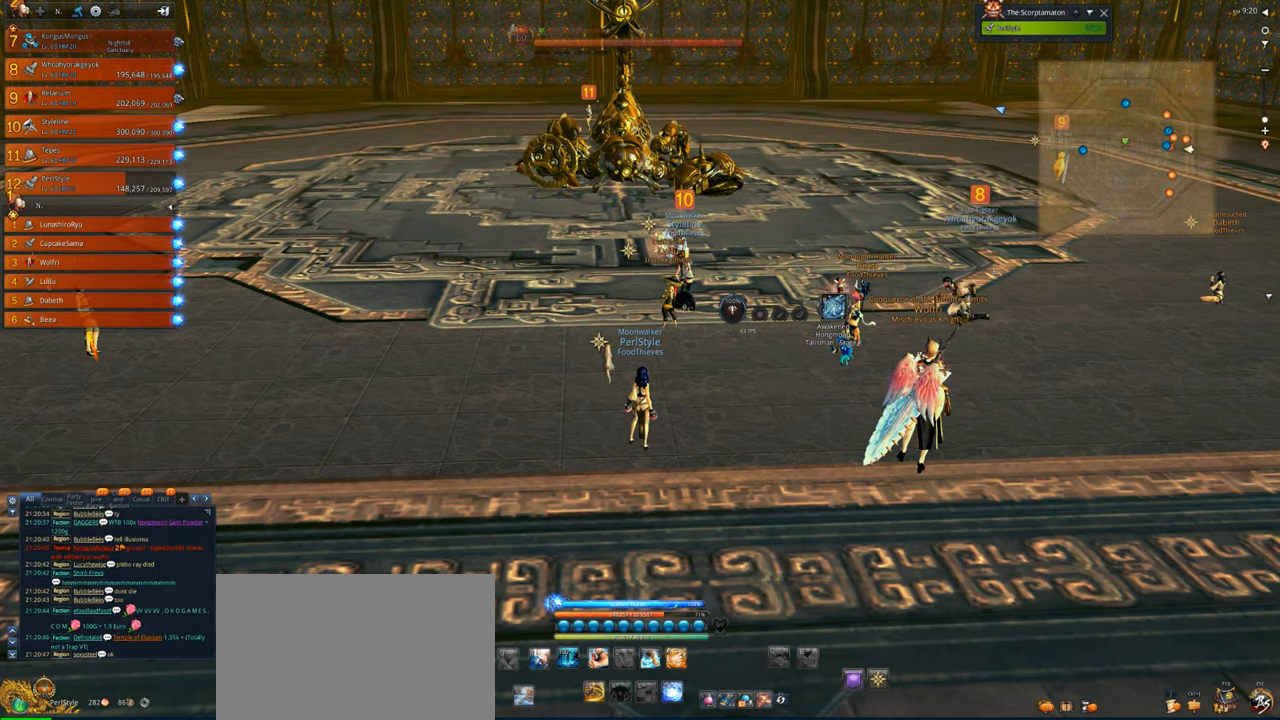
{"keys": ["s"], "mouse": [], "events": [[100, "space", "up"], [400, "s", "down"]]}
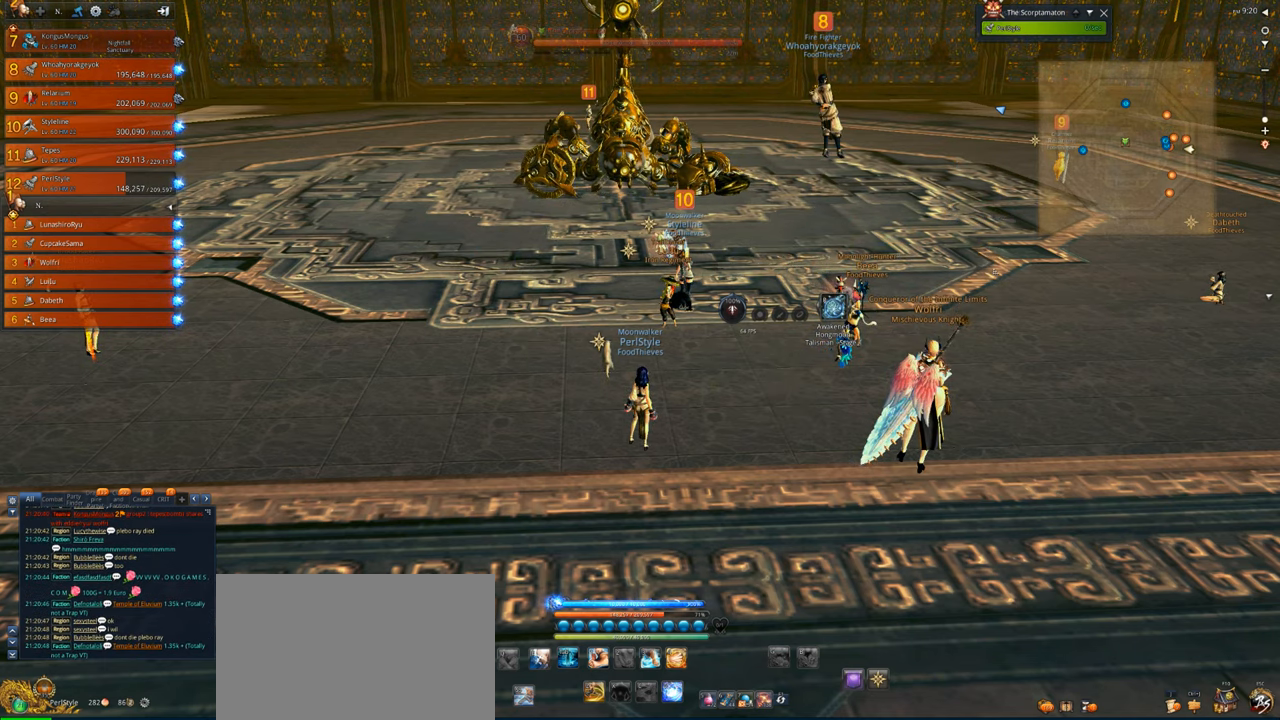
{"keys": [], "mouse": [], "events": [[33, "s", "up"], [166, "t", "down"], [266, "t", "up"]]}
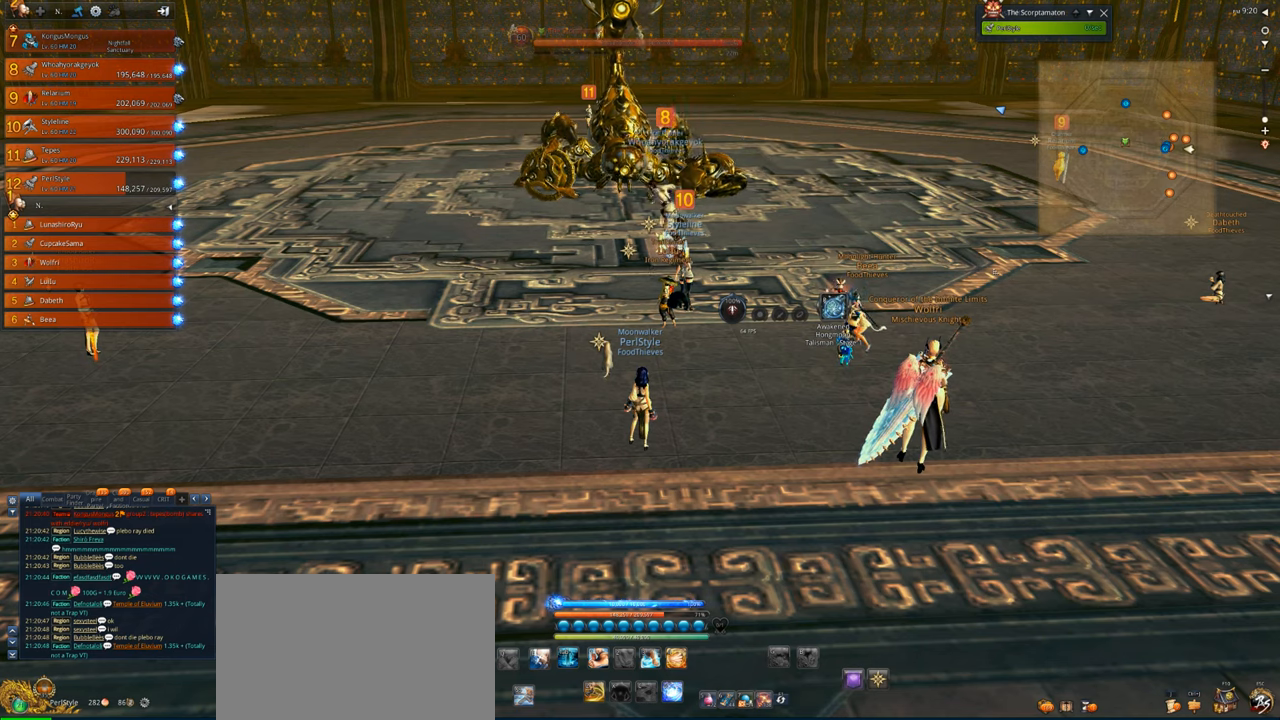
{"keys": [], "mouse": [], "events": [[33, "f", "down"], [133, "f", "up"], [233, "f", "down"], [333, "f", "up"]]}
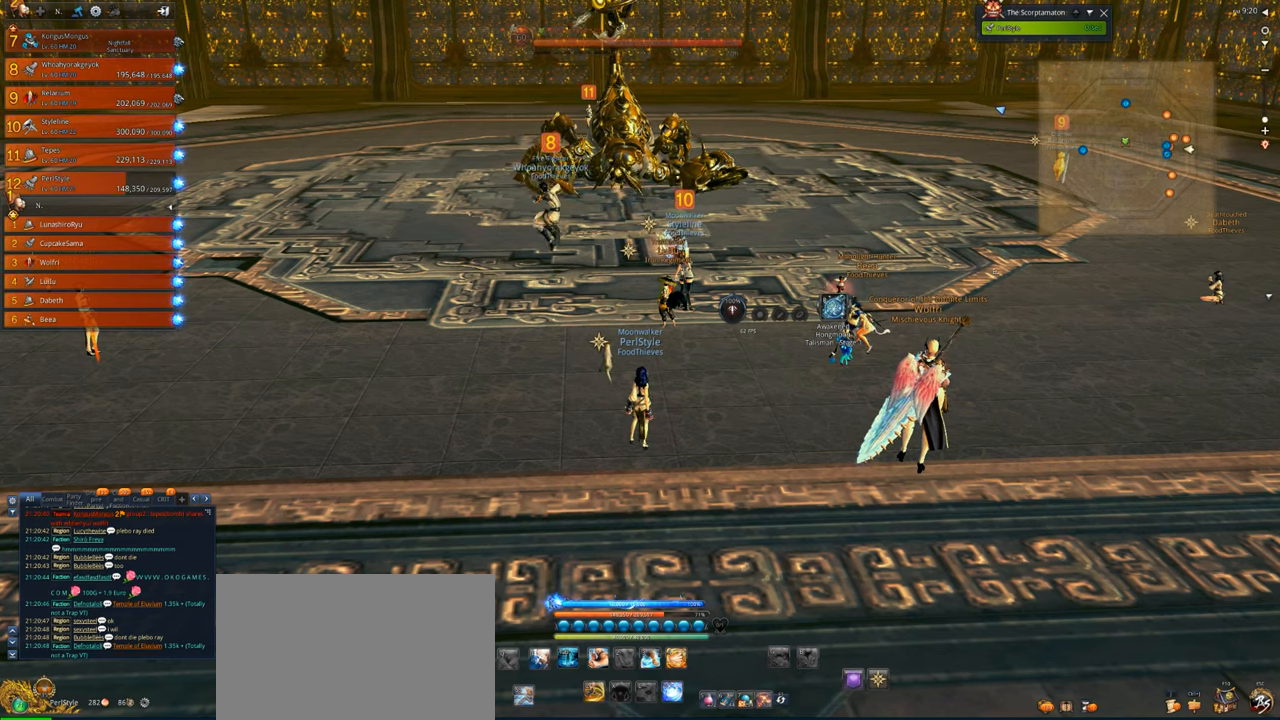
{"keys": ["space"], "mouse": [], "events": [[166, "a", "down"], [233, "a", "up"], [333, "d", "down"], [500, "d", "up"], [500, "space", "down"]]}
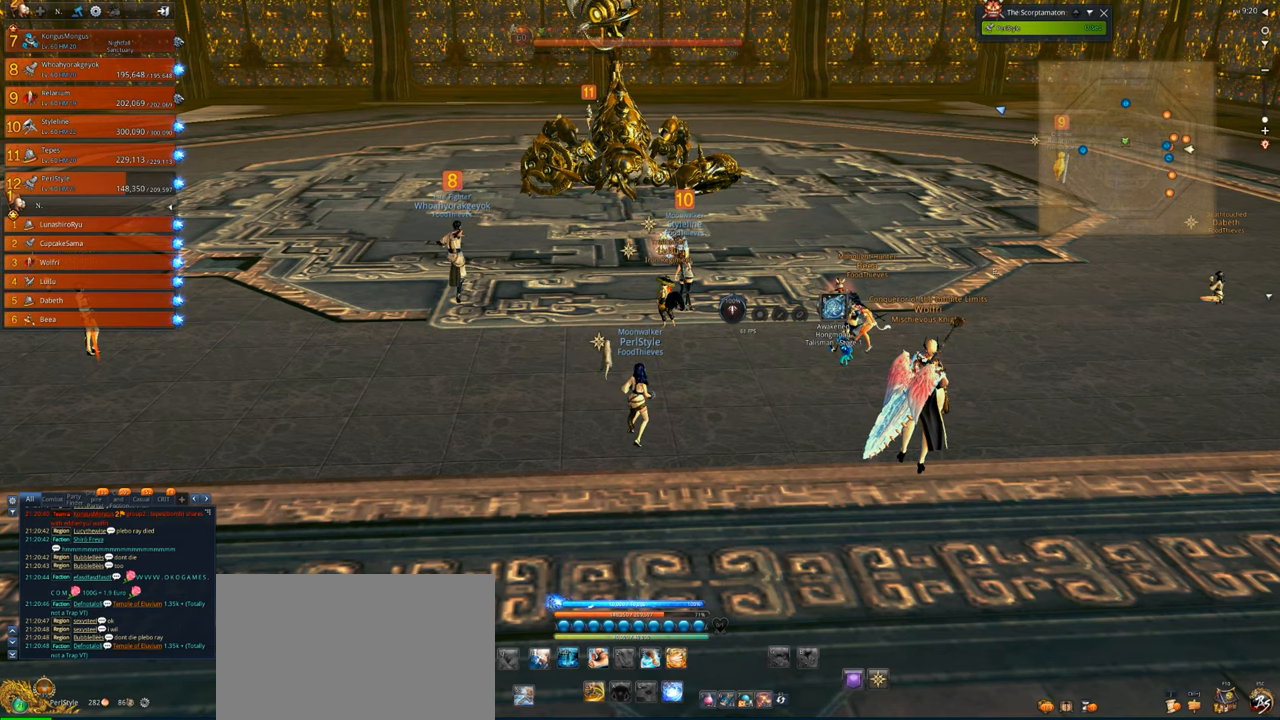
{"keys": ["space"], "mouse": [], "events": [[66, "space", "up"], [133, "w", "down"], [166, "w", "up"], [266, "e", "down"], [366, "e", "up"], [400, "space", "down"]]}
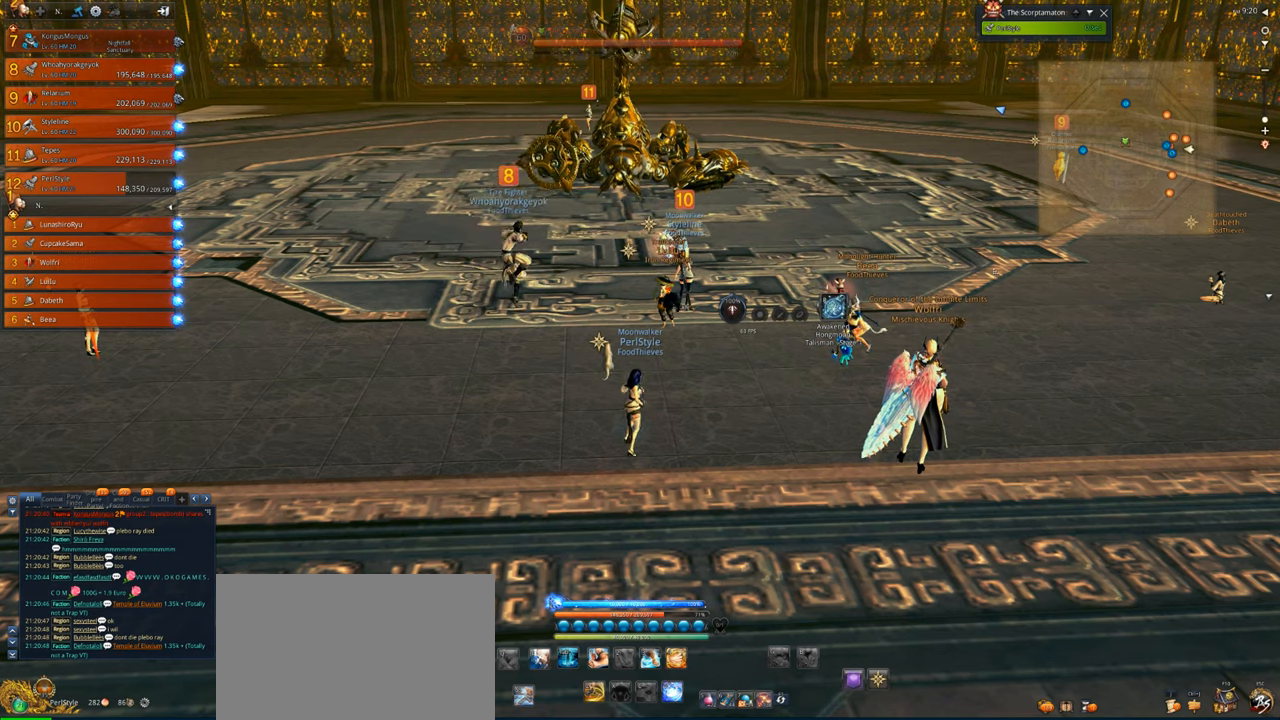
{"keys": [], "mouse": [], "events": [[33, "c", "down"], [33, "space", "up"], [133, "a", "down"], [133, "c", "up"], [200, "a", "up"], [366, "space", "down"], [500, "space", "up"]]}
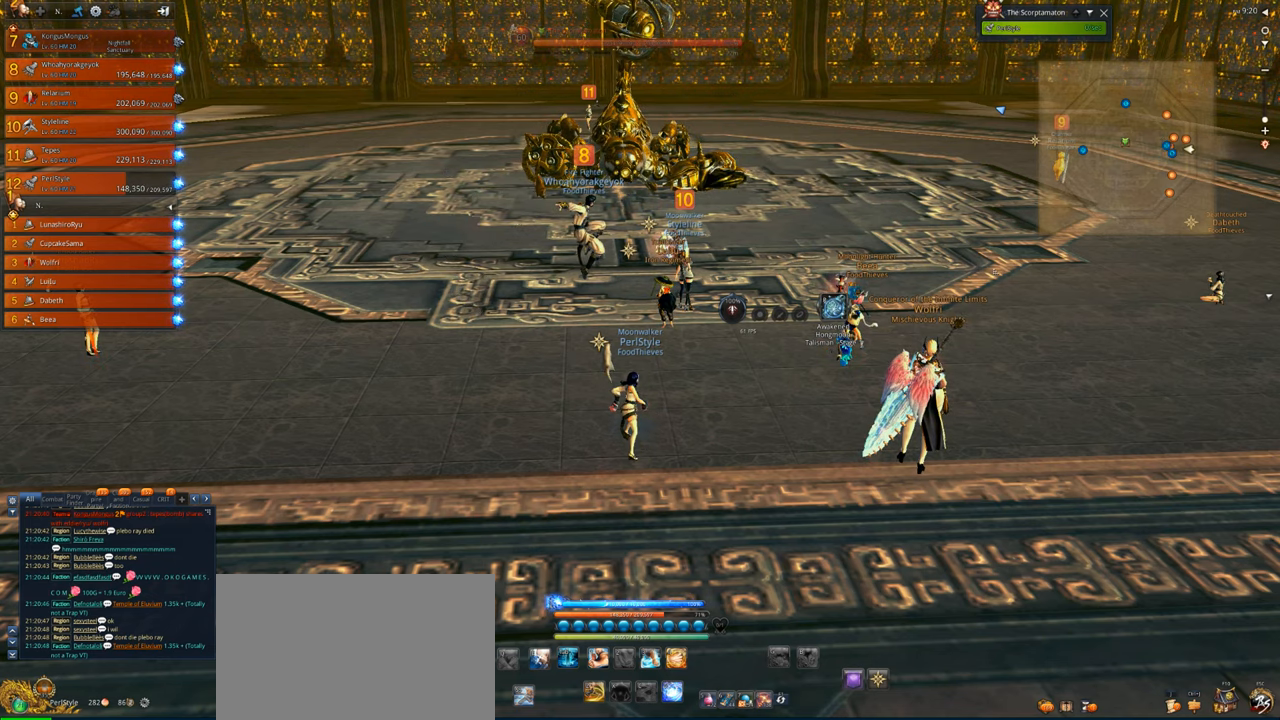
{"keys": ["a"], "mouse": [], "events": [[333, "w", "down"], [400, "a", "down"], [433, "w", "up"]]}
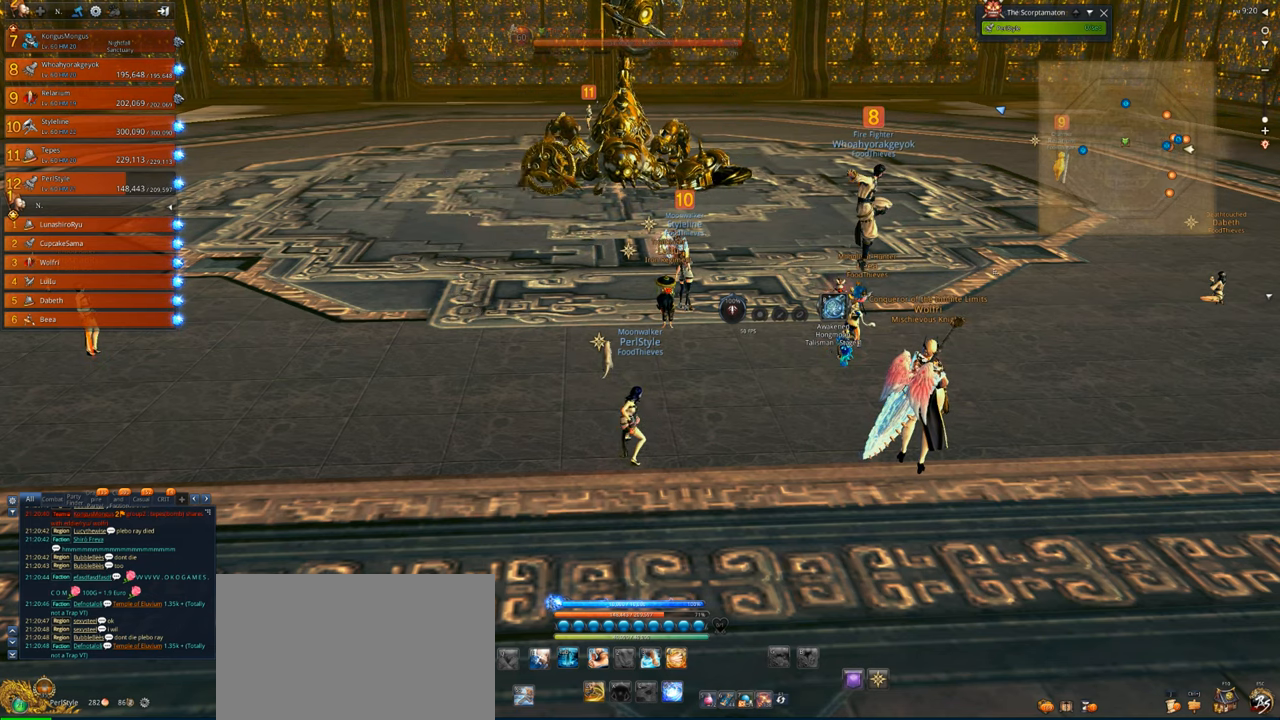
{"keys": [], "mouse": [], "events": [[33, "a", "up"], [166, "t", "down"], [233, "t", "up"], [400, "c", "down"], [500, "c", "up"]]}
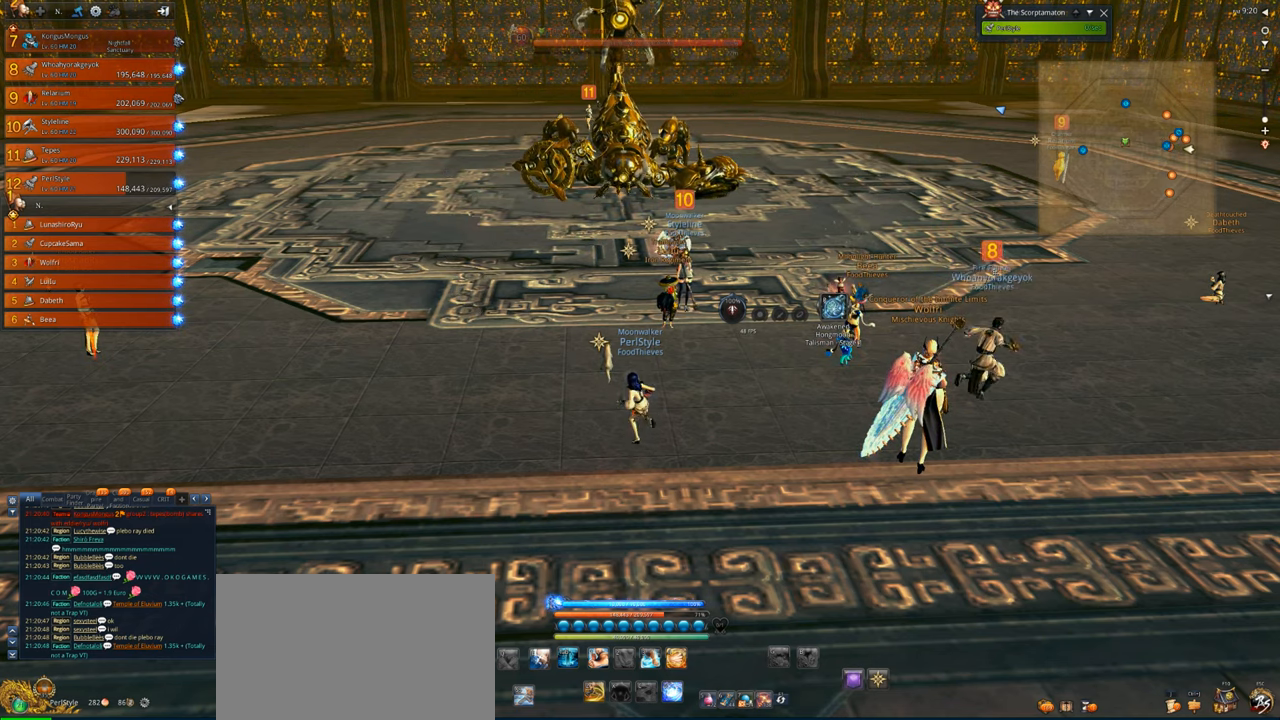
{"keys": [], "mouse": [], "events": [[200, "space", "down"], [266, "space", "up"], [433, "s", "down"], [500, "s", "up"]]}
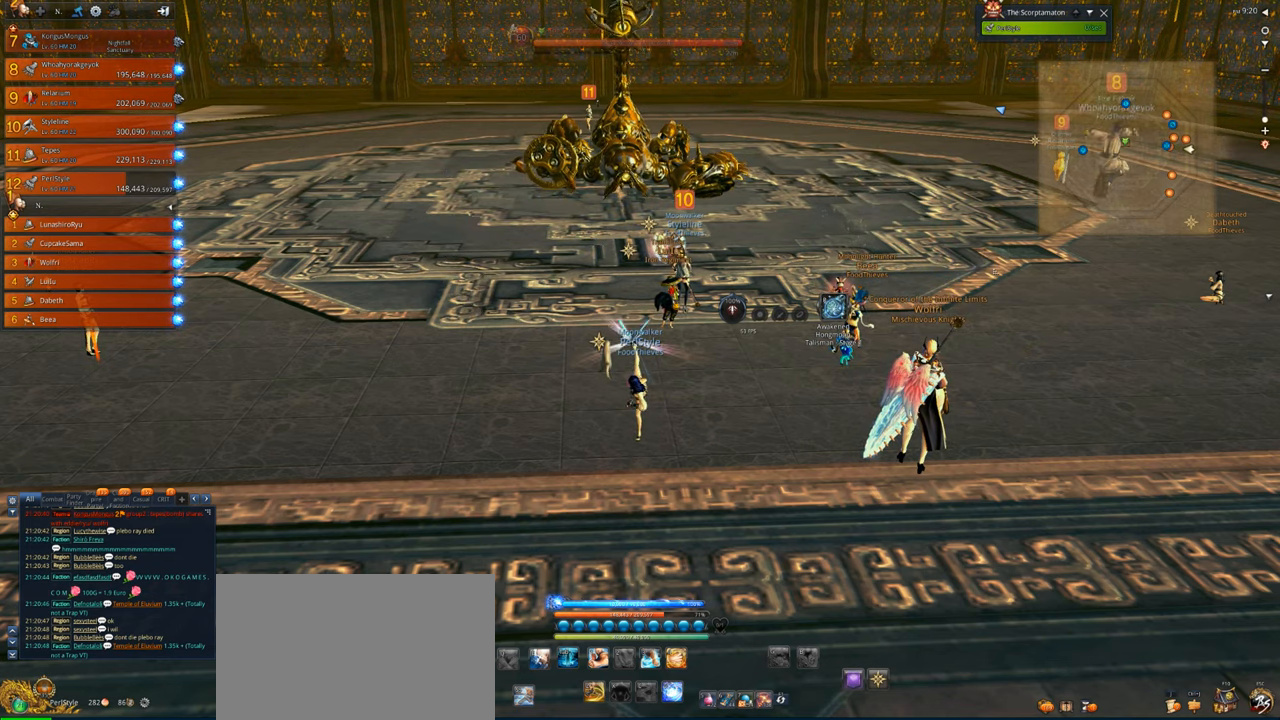
{"keys": [], "mouse": [], "events": [[66, "a", "down"], [166, "a", "up"]]}
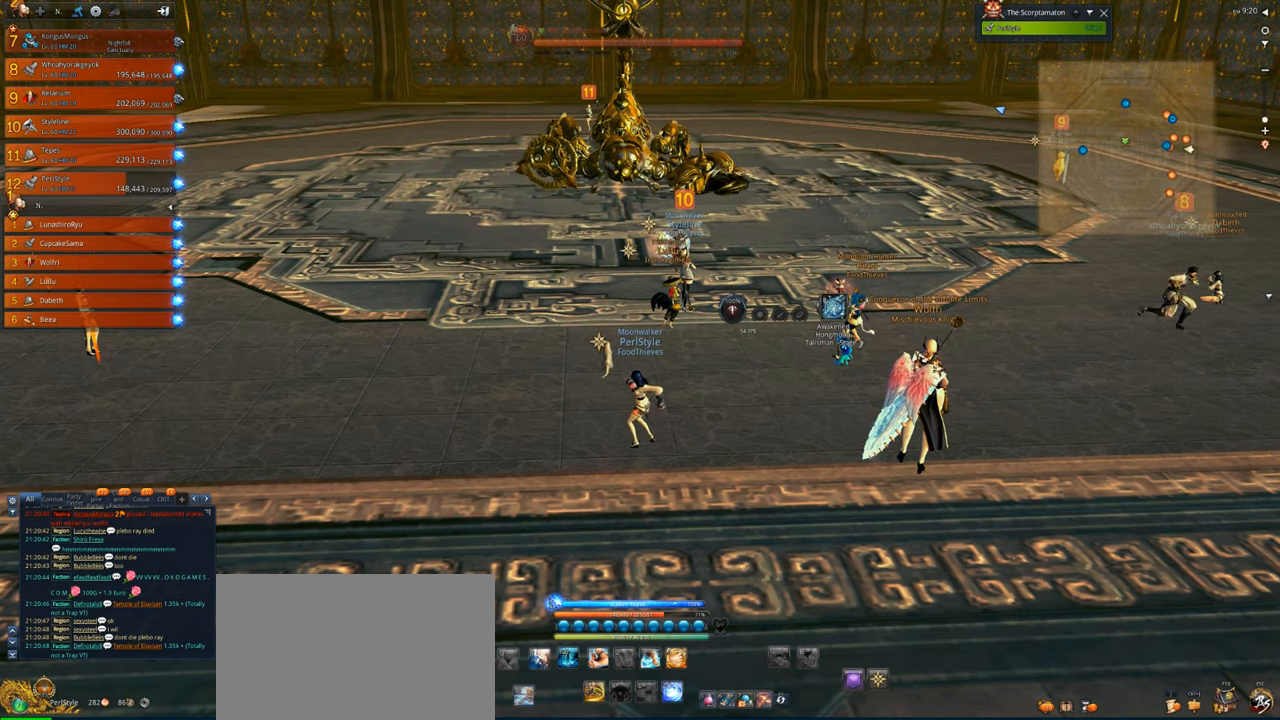
{"keys": [], "mouse": [], "events": []}
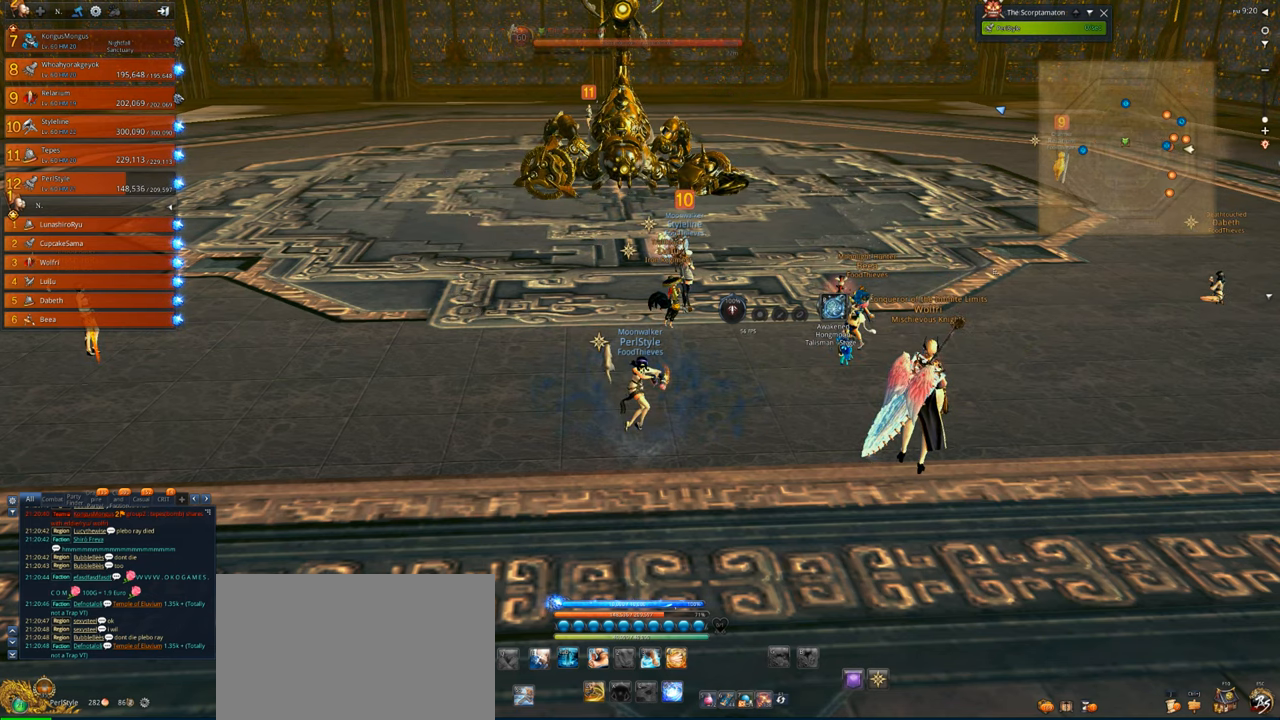
{"keys": [], "mouse": [], "events": [[33, "space", "down"], [200, "space", "up"]]}
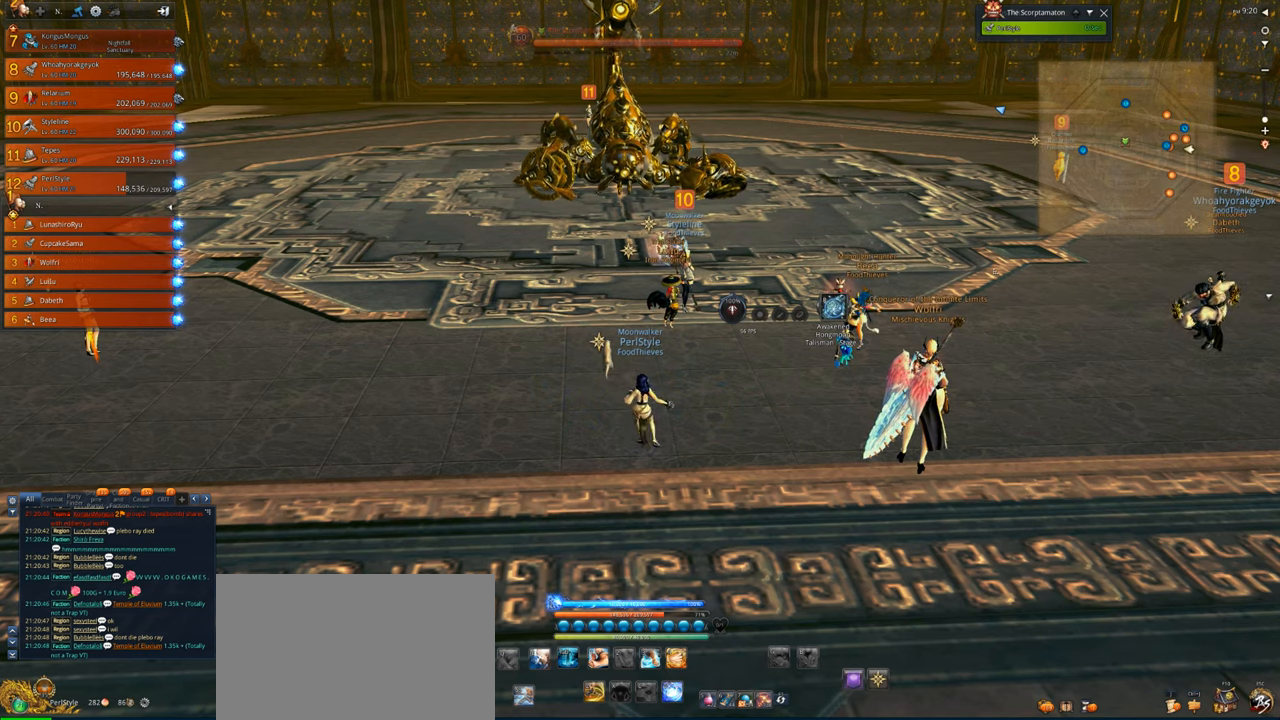
{"keys": ["a"], "mouse": [], "events": [[500, "a", "down"]]}
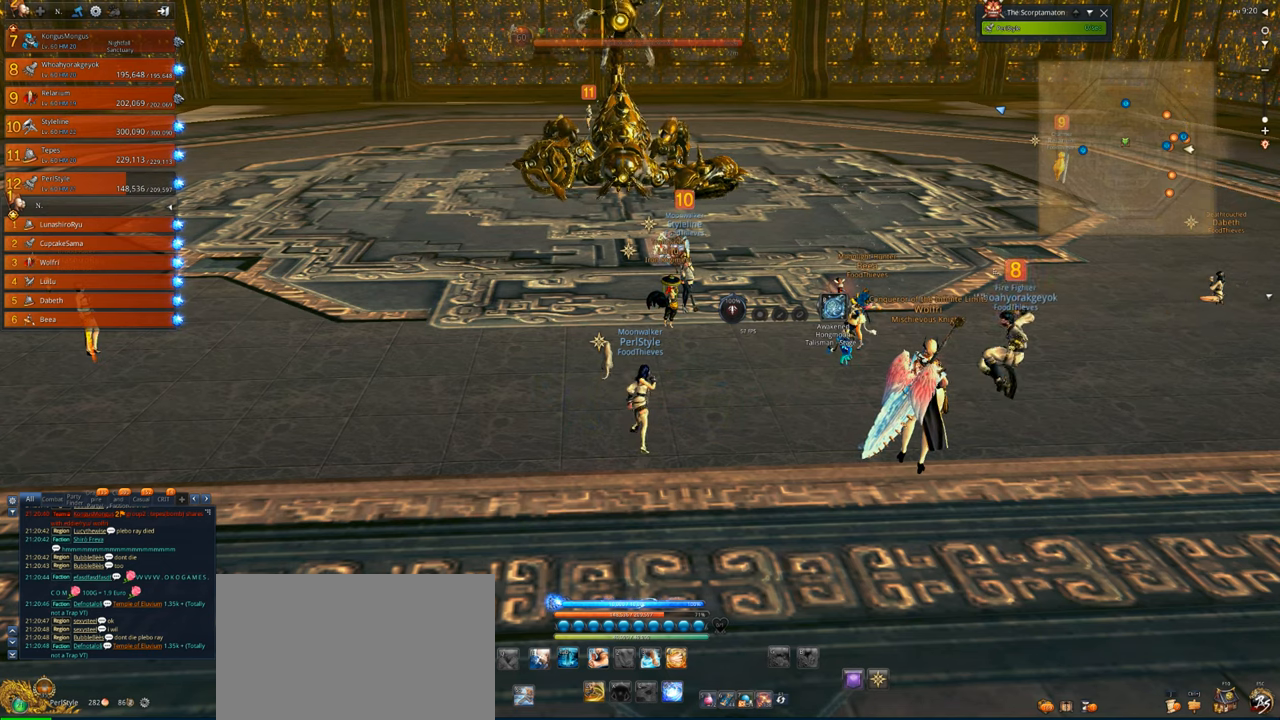
{"keys": [], "mouse": [], "events": [[66, "a", "up"], [166, "t", "down"], [300, "space", "down"], [300, "t", "up"], [466, "space", "up"]]}
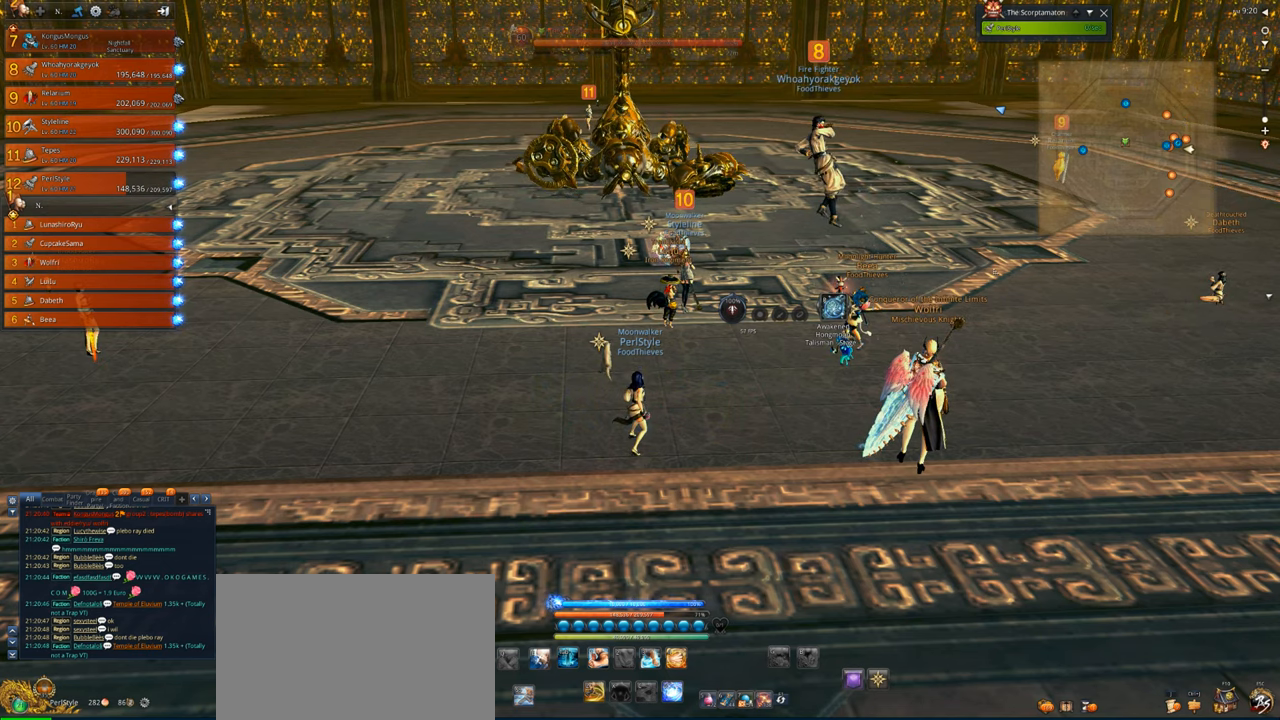
{"keys": [], "mouse": [], "events": []}
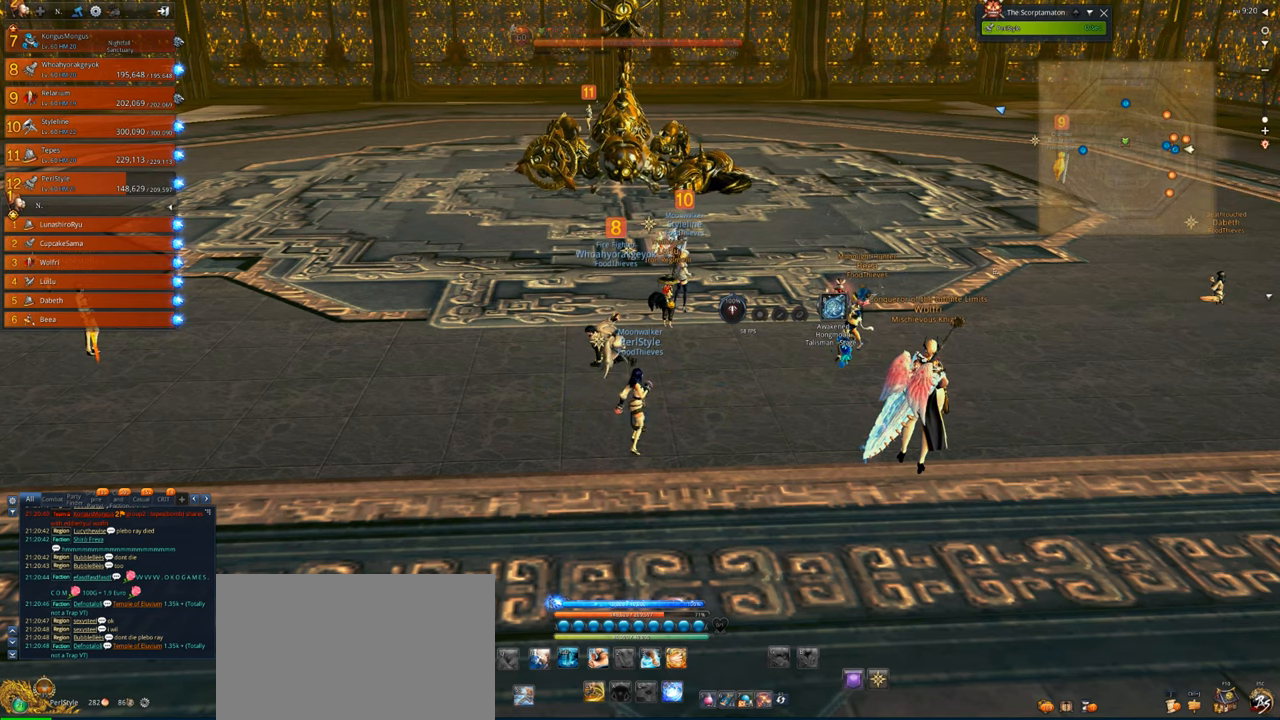
{"keys": [], "mouse": [], "events": []}
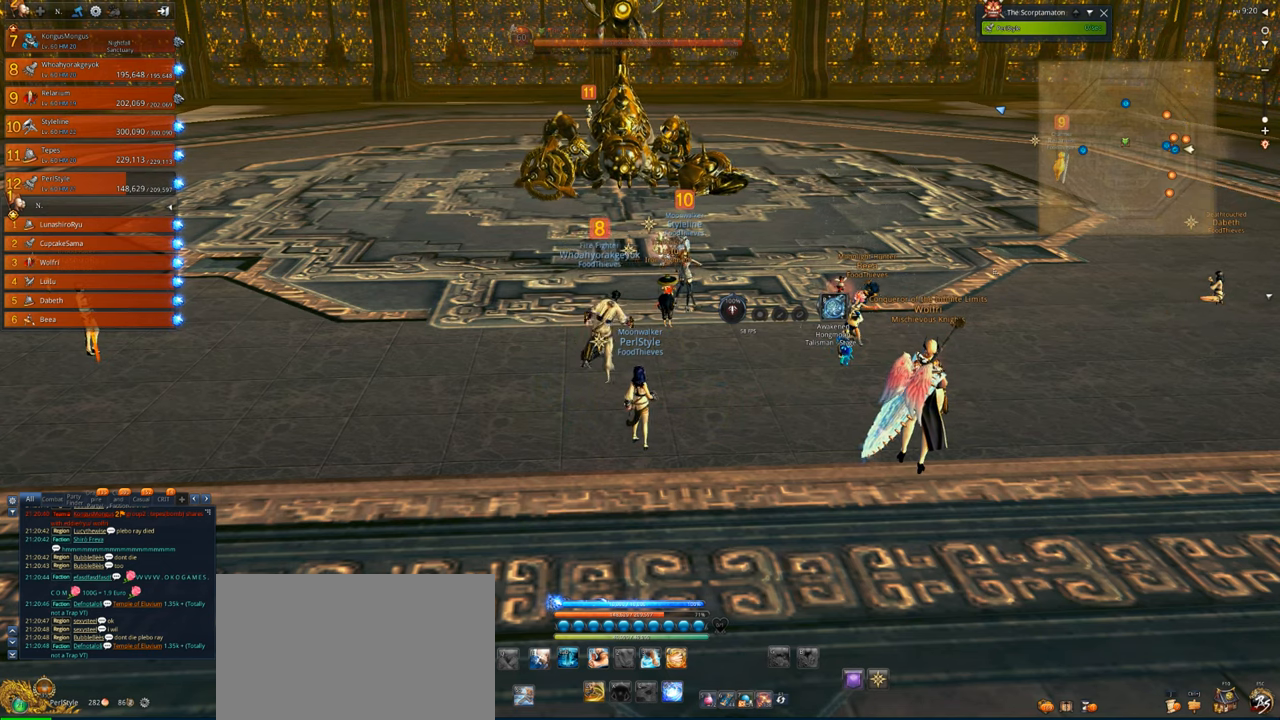
{"keys": [], "mouse": [], "events": []}
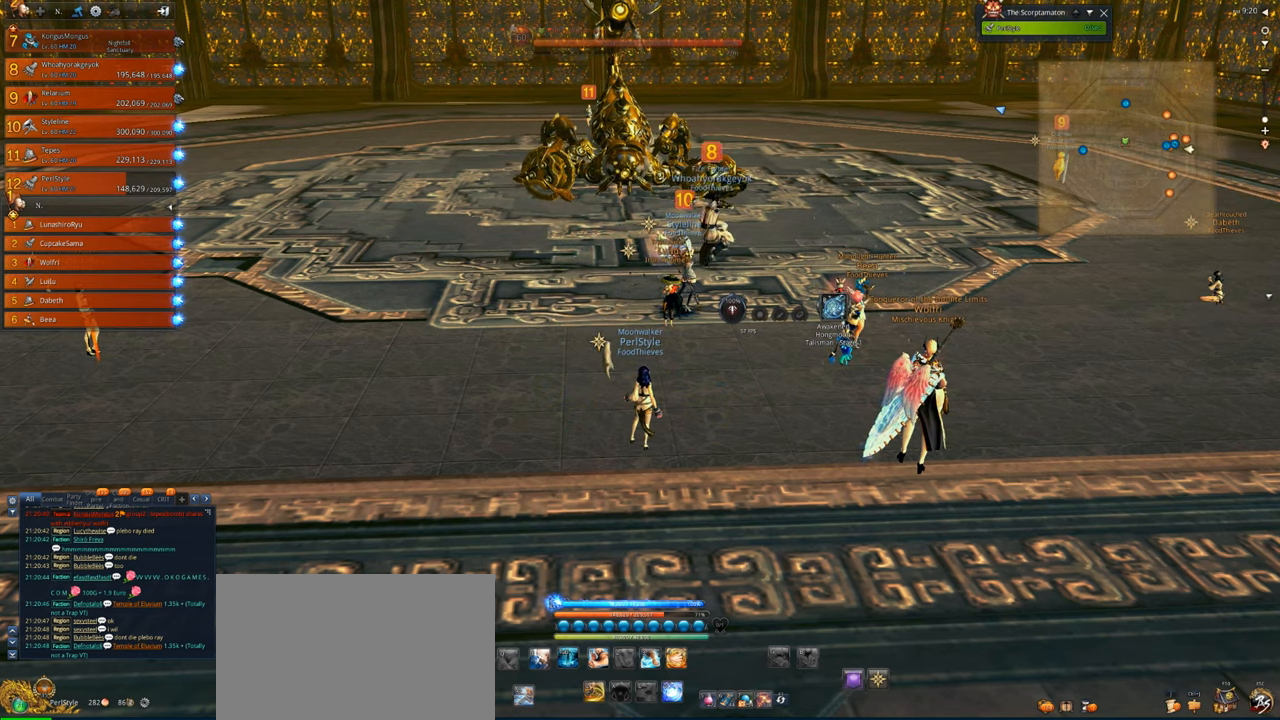
{"keys": ["f"], "mouse": [], "events": [[33, "space", "down"], [133, "space", "up"], [200, "a", "down"], [333, "a", "up"], [466, "f", "down"]]}
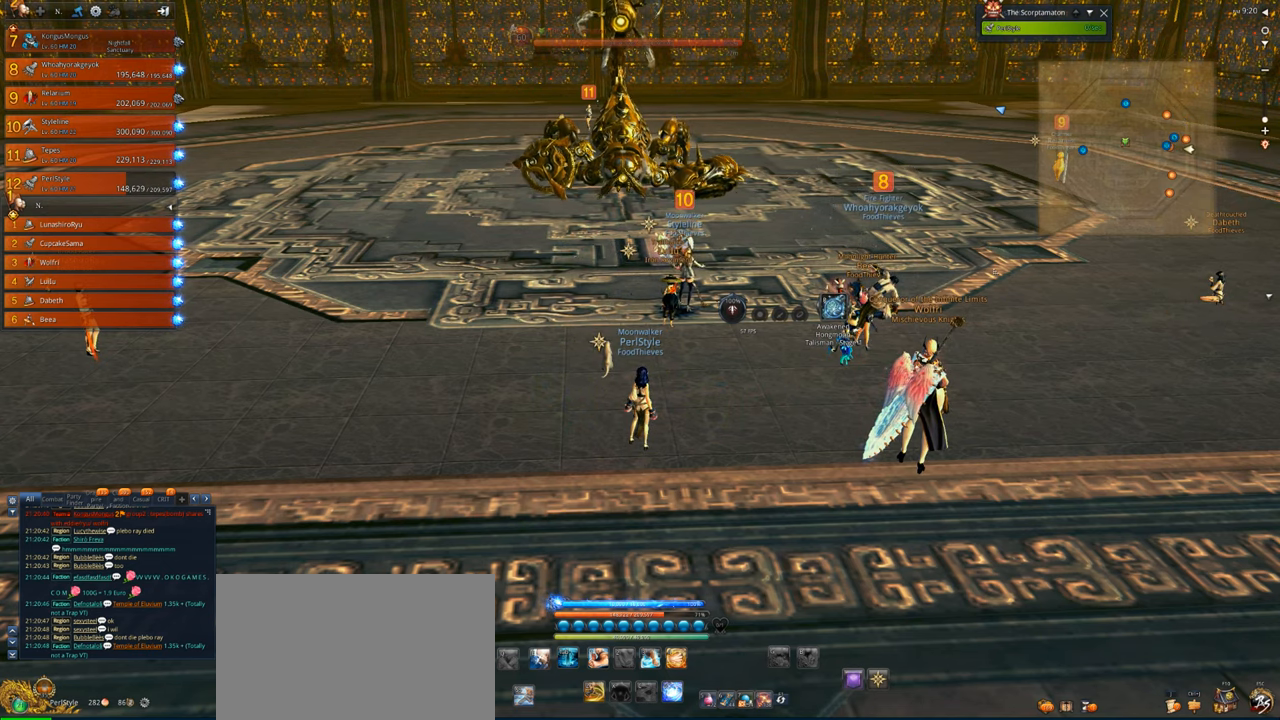
{"keys": ["e"], "mouse": [], "events": [[66, "f", "up"], [333, "t", "down"], [433, "e", "down"], [433, "t", "up"]]}
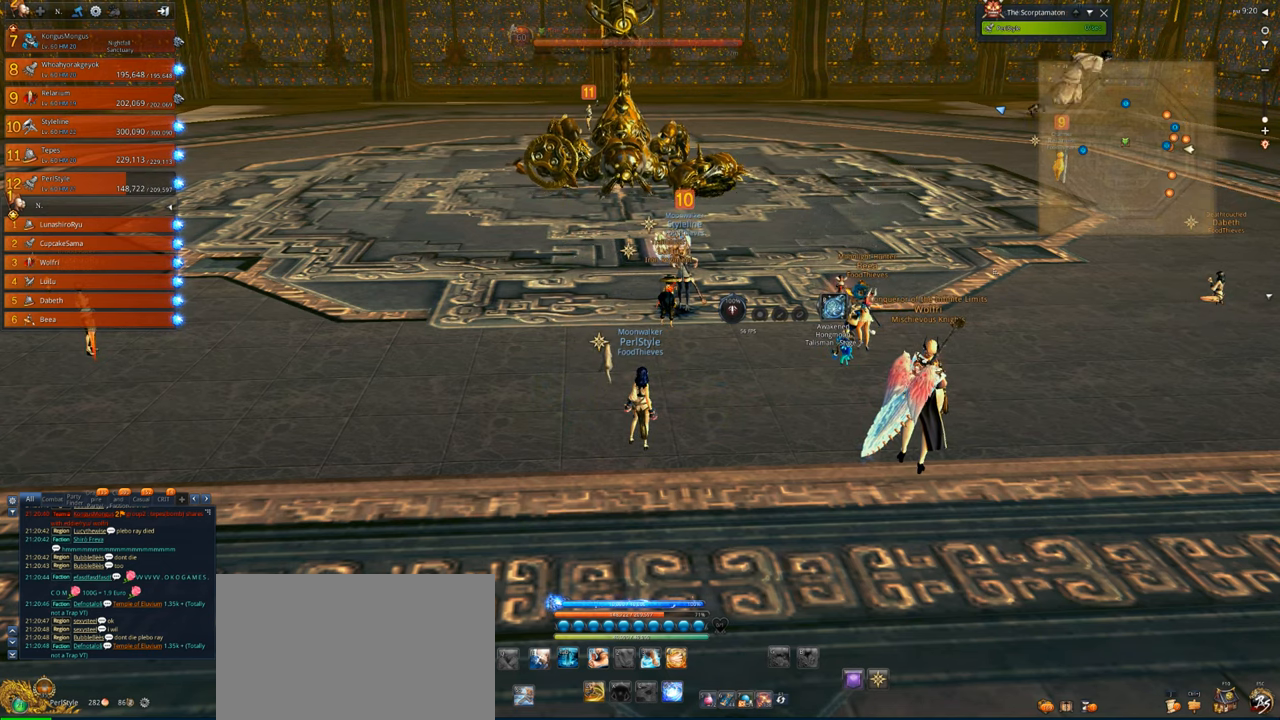
{"keys": [], "mouse": [], "events": [[33, "e", "up"], [33, "r", "down"], [133, "r", "up"]]}